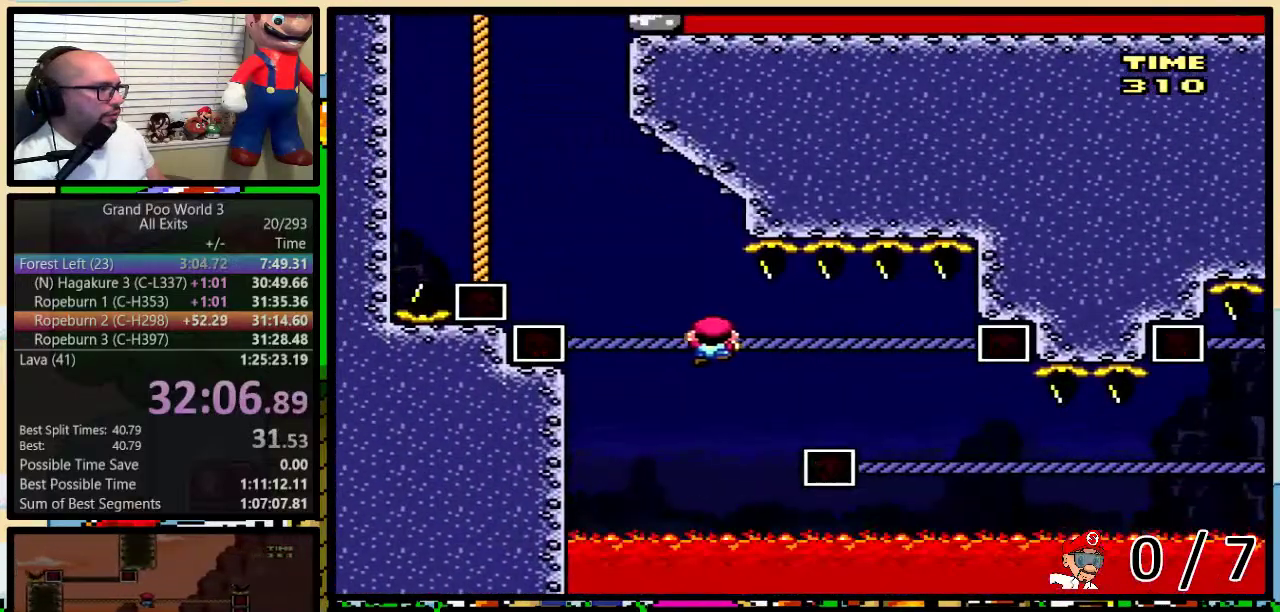
Gameplay with a controller (Nintendo layout); each line is a JSON object with the inputs held at the frame after it. "events" lists button and stick changes between this image and that frame as [ms after this image, input, new state], when the widget could be followed in between. Not read: L1 L3 R1 R3.
{"buttons": ["B", "Y", "DPAD_UP"], "events": [[33, "B", "down"], [417, "B", "up"], [417, "DPAD_LEFT", "up"], [483, "B", "down"]]}
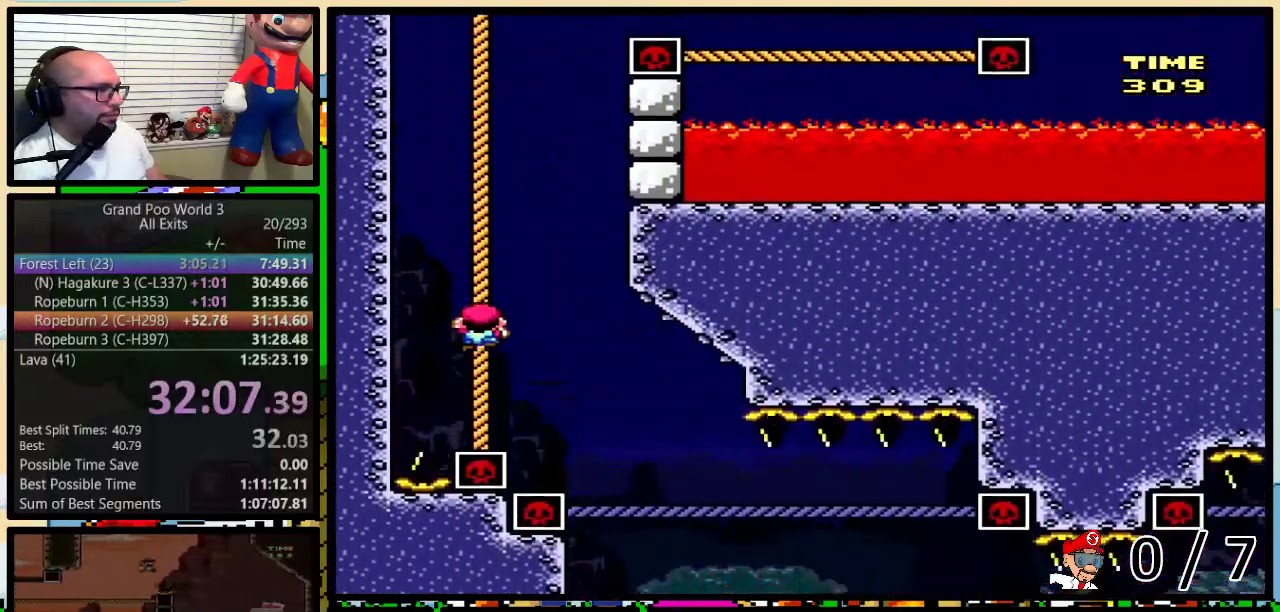
{"buttons": ["B", "Y", "DPAD_UP", "DPAD_RIGHT"], "events": [[67, "B", "up"], [133, "B", "down"], [200, "B", "up"], [267, "B", "down"], [317, "DPAD_RIGHT", "down"], [350, "B", "up"], [417, "B", "down"]]}
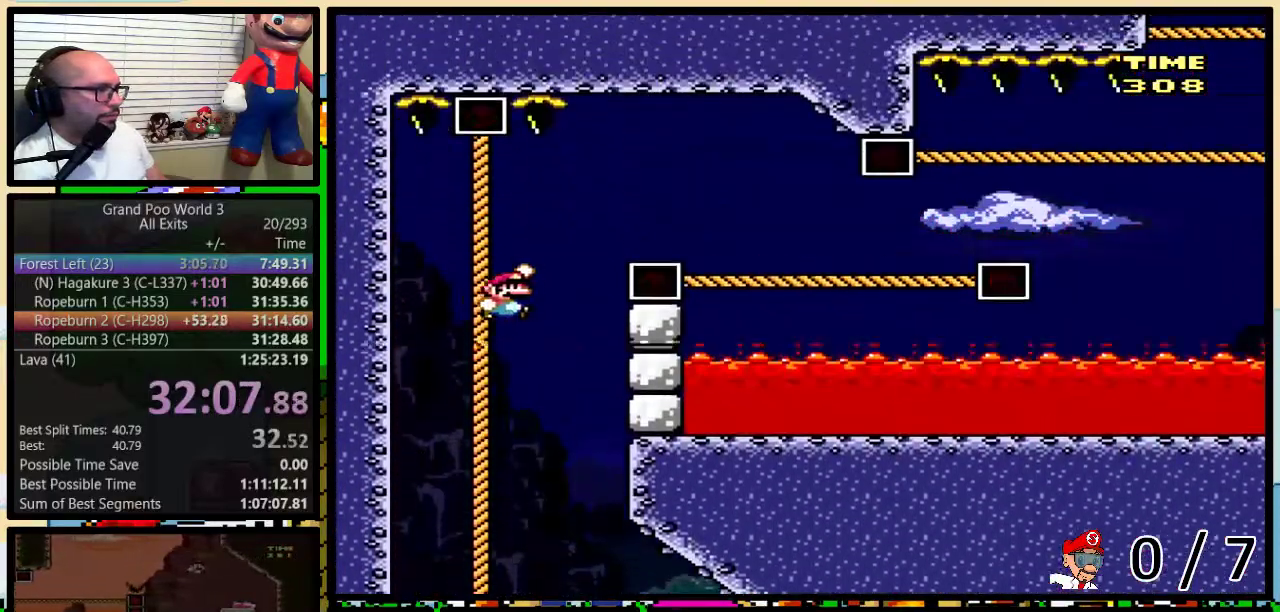
{"buttons": ["Y", "DPAD_UP", "DPAD_RIGHT"], "events": [[200, "DPAD_UP", "up"], [267, "B", "up"], [267, "DPAD_UP", "down"]]}
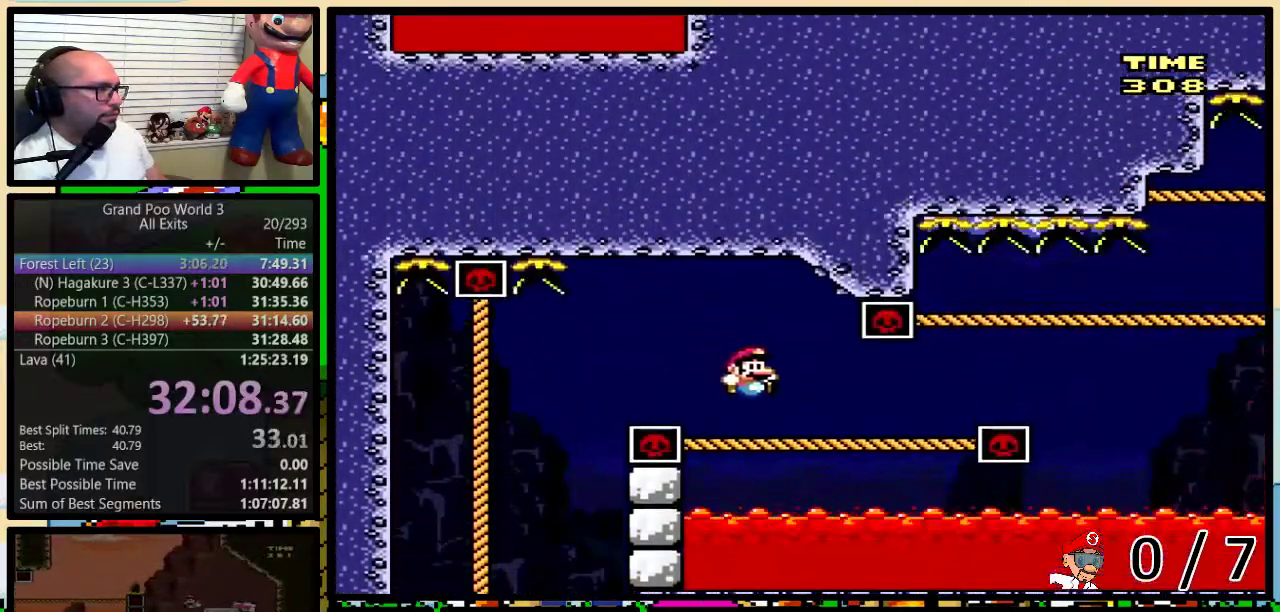
{"buttons": ["Y", "DPAD_UP", "DPAD_RIGHT"], "events": [[283, "B", "down"], [500, "B", "up"]]}
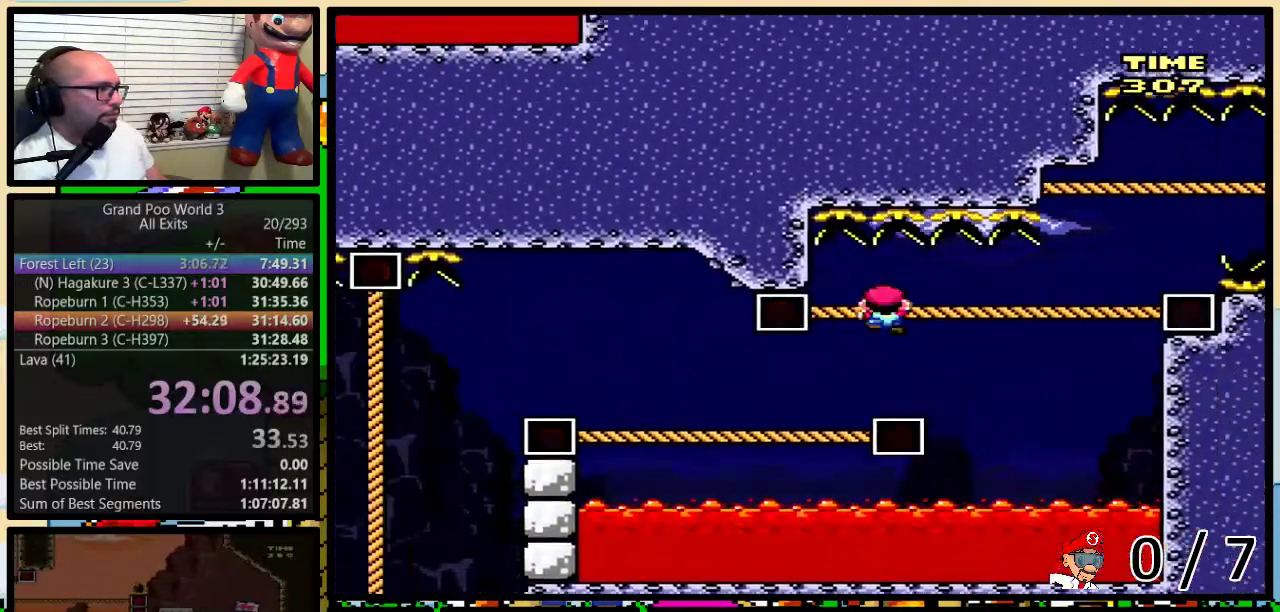
{"buttons": ["B", "Y", "DPAD_UP", "DPAD_RIGHT"], "events": [[417, "B", "down"]]}
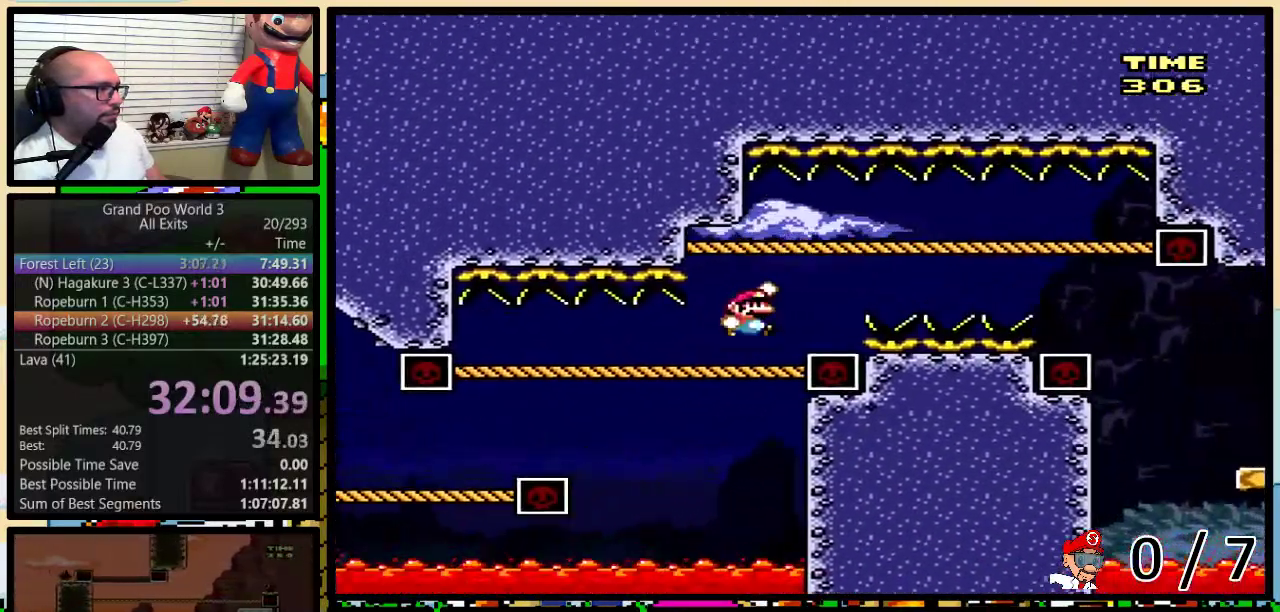
{"buttons": ["Y", "DPAD_RIGHT"], "events": [[83, "B", "up"], [217, "DPAD_UP", "up"]]}
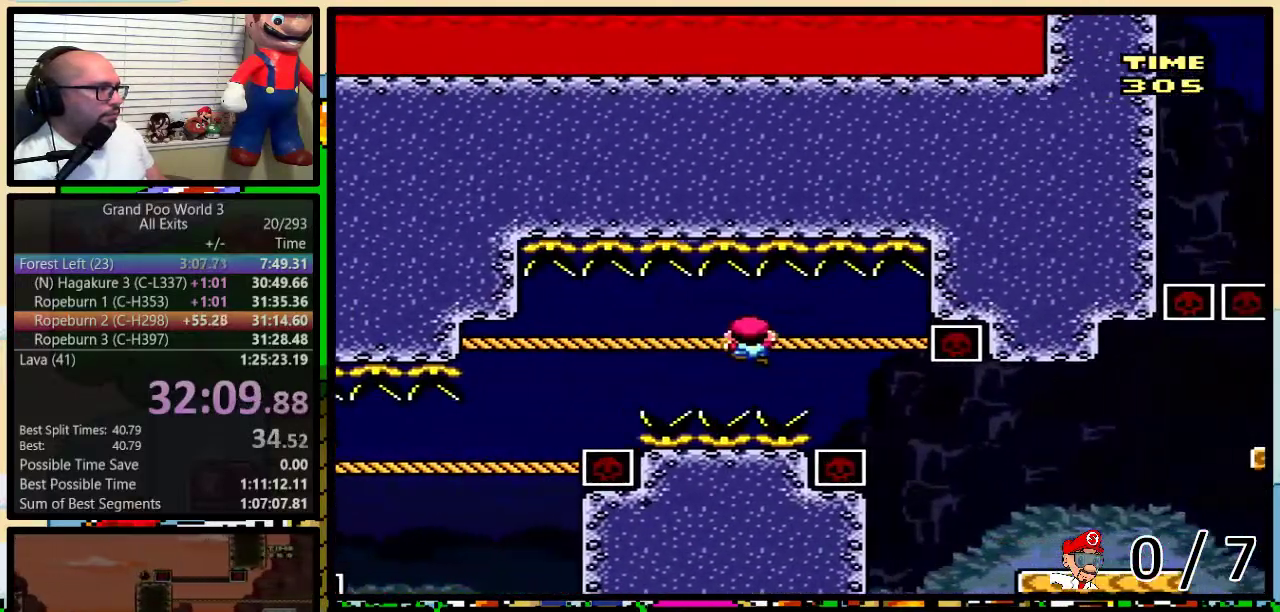
{"buttons": ["Y", "DPAD_UP", "DPAD_RIGHT"], "events": [[167, "DPAD_DOWN", "down"], [283, "DPAD_DOWN", "up"], [317, "DPAD_UP", "down"]]}
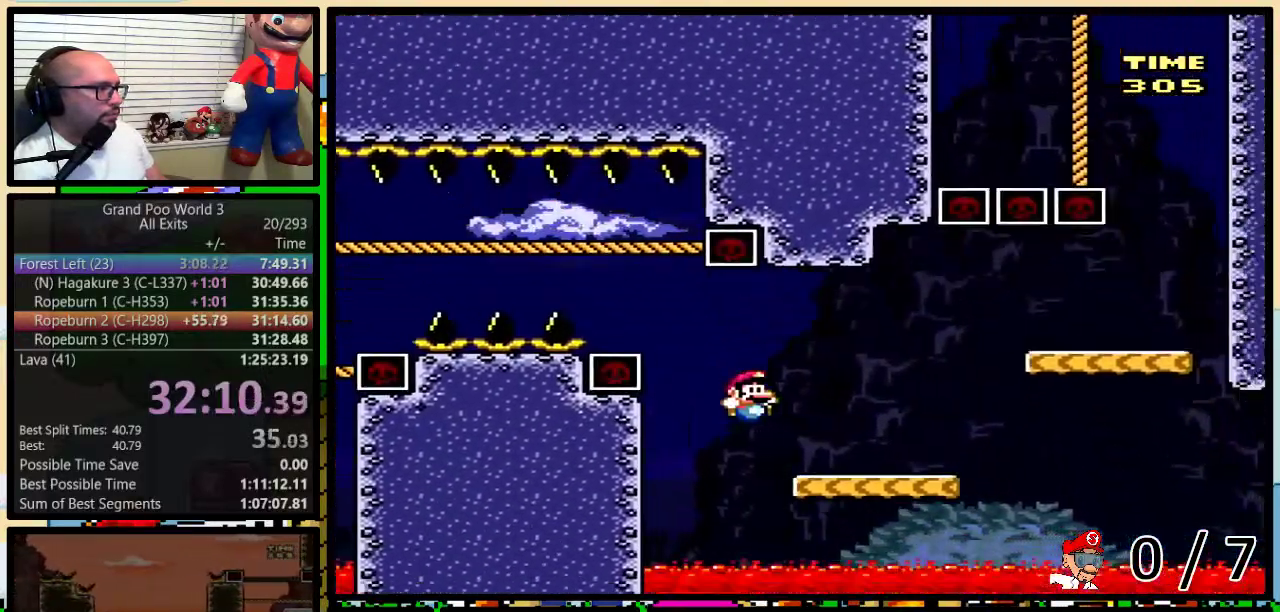
{"buttons": ["Y", "DPAD_UP", "DPAD_RIGHT"], "events": [[100, "B", "down"], [350, "B", "up"]]}
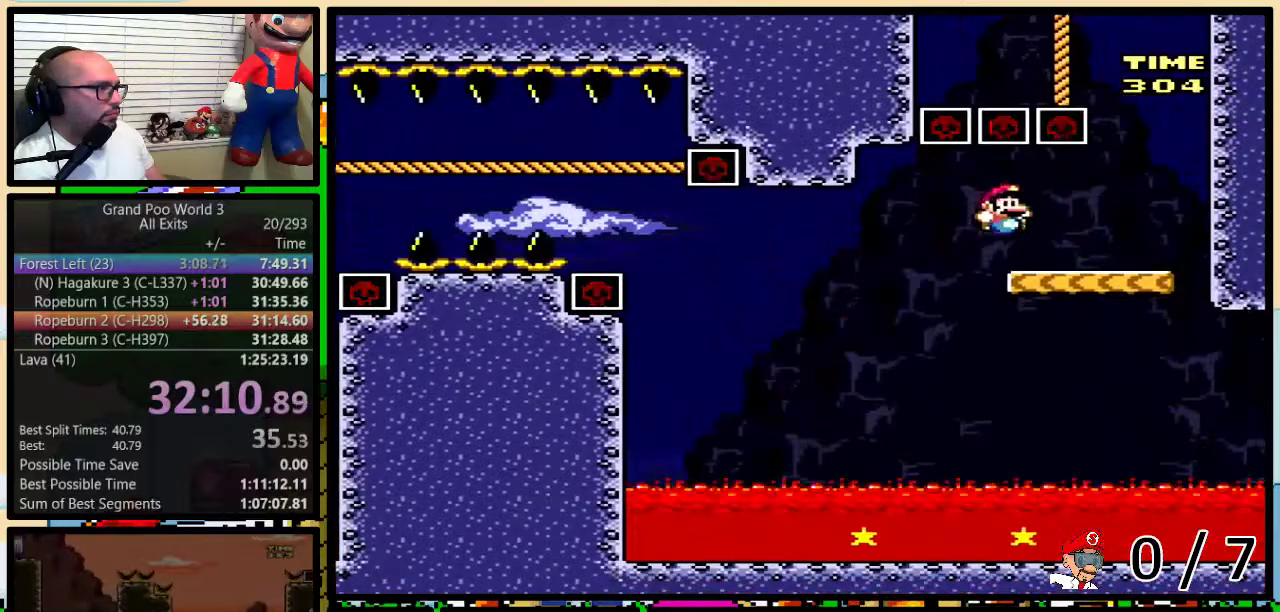
{"buttons": ["B", "Y", "DPAD_UP", "DPAD_LEFT"], "events": [[133, "B", "down"], [200, "DPAD_RIGHT", "up"], [233, "DPAD_LEFT", "down"]]}
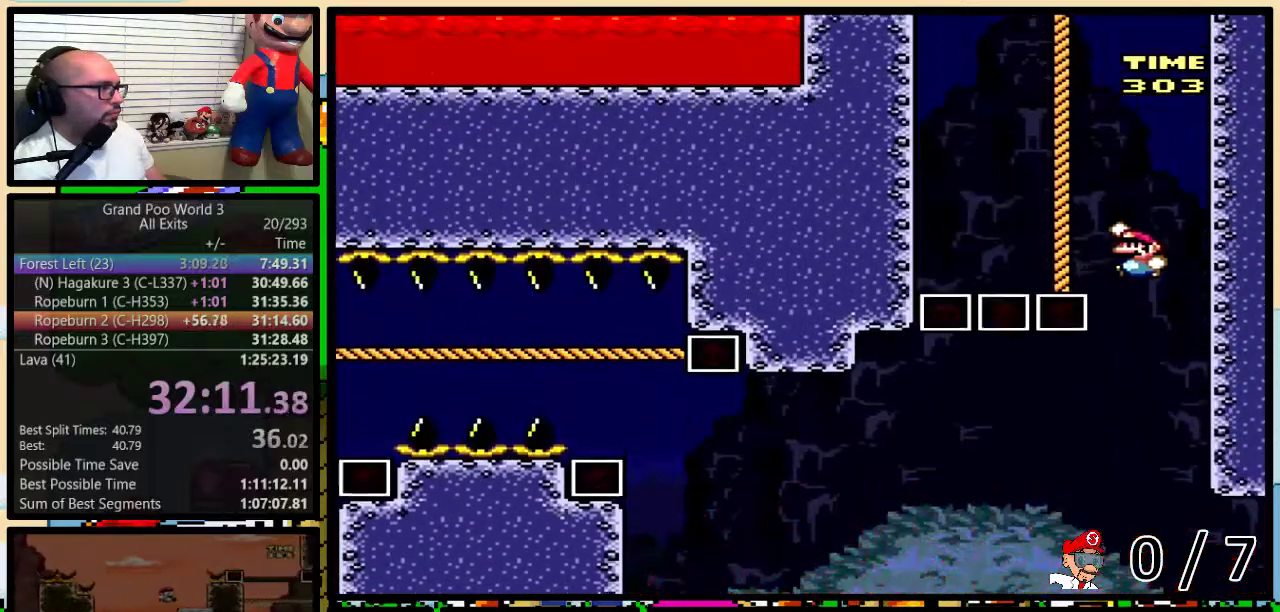
{"buttons": ["Y", "DPAD_UP"], "events": [[167, "B", "up"], [200, "DPAD_LEFT", "up"], [267, "B", "down"], [317, "B", "up"], [383, "B", "down"], [483, "B", "up"]]}
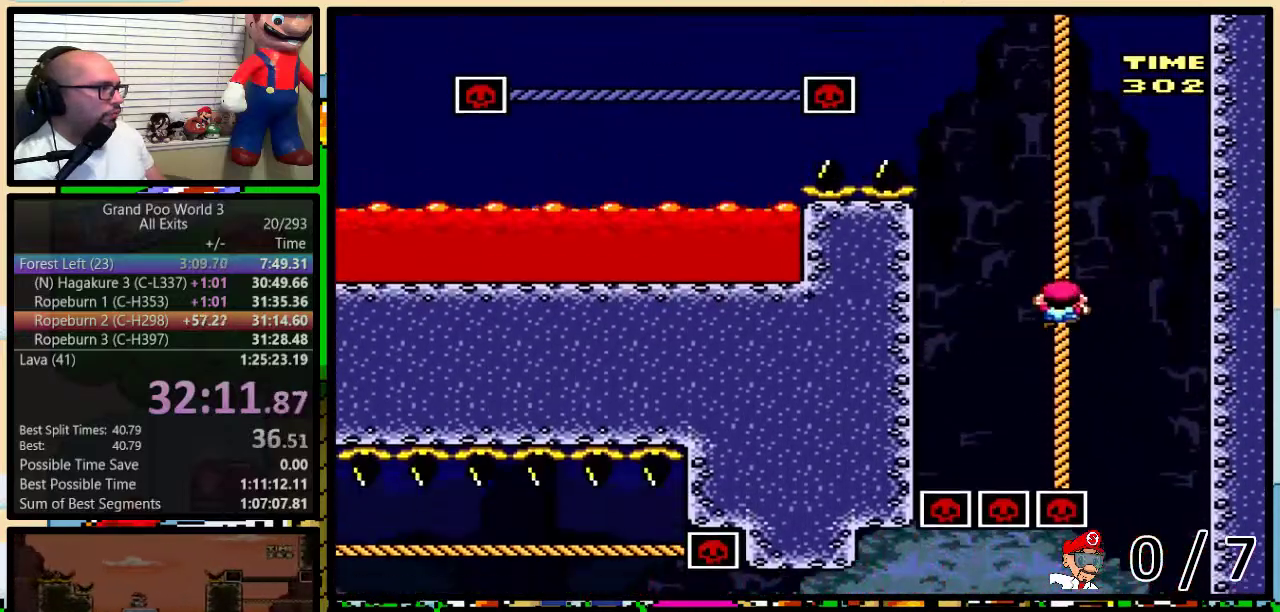
{"buttons": ["B", "Y", "DPAD_UP", "DPAD_LEFT"], "events": [[33, "B", "down"], [100, "B", "up"], [167, "B", "down"], [233, "B", "up"], [283, "DPAD_LEFT", "down"], [317, "B", "down"]]}
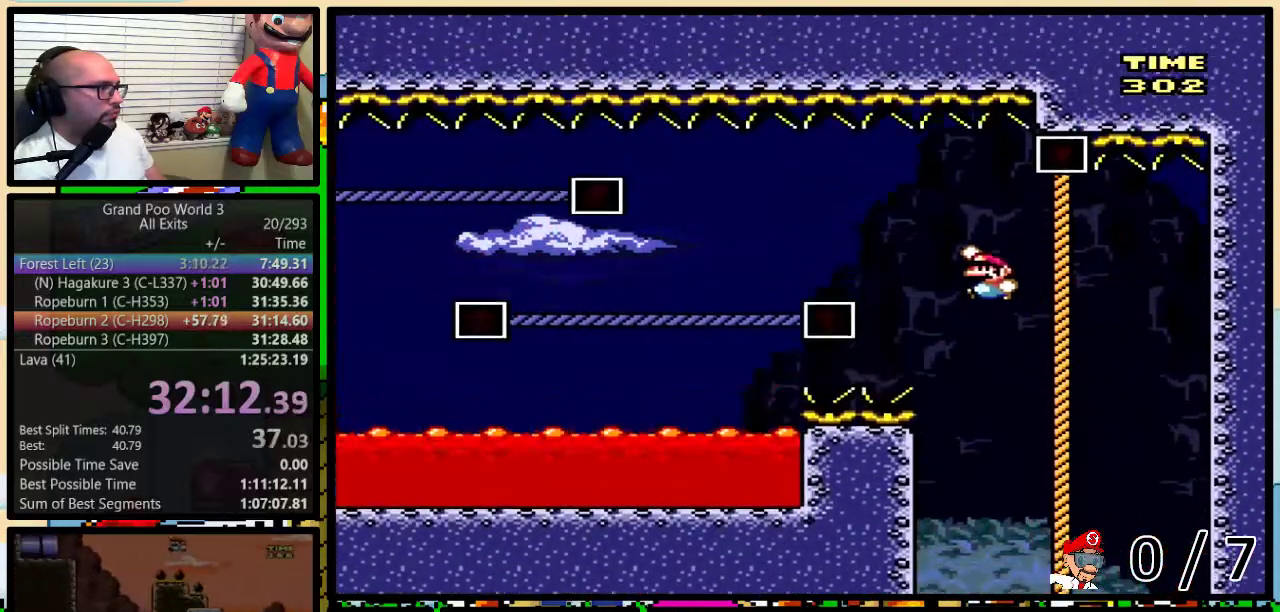
{"buttons": ["Y", "DPAD_UP", "DPAD_LEFT"], "events": [[317, "B", "up"]]}
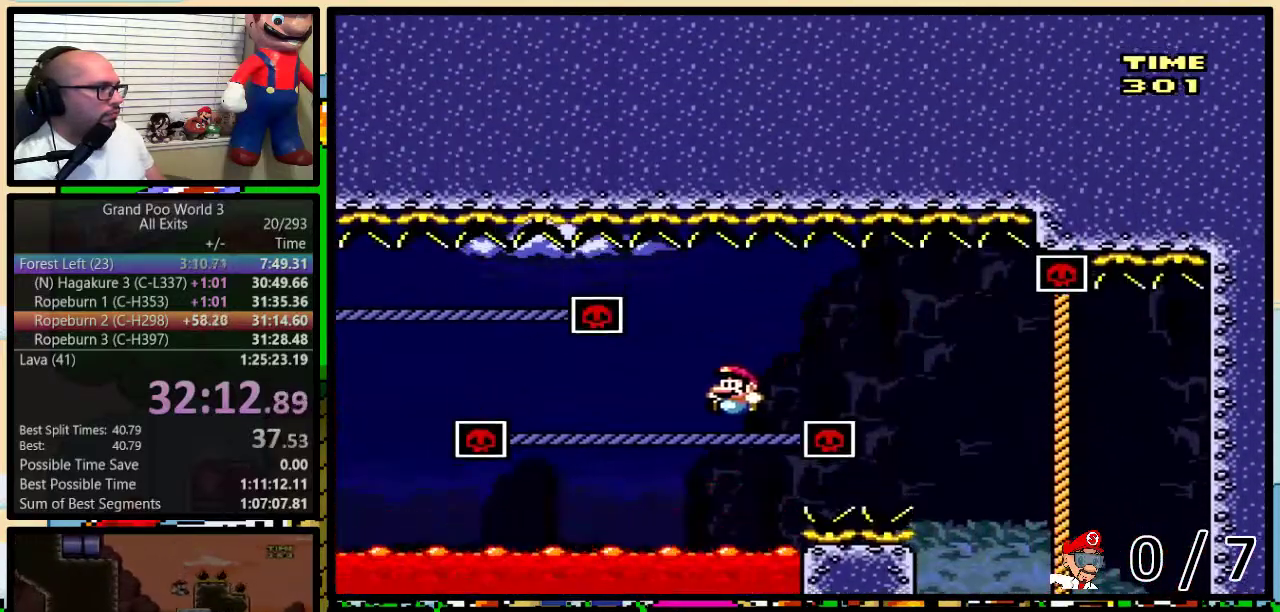
{"buttons": ["Y", "DPAD_UP", "DPAD_LEFT"], "events": [[317, "B", "down"], [483, "B", "up"]]}
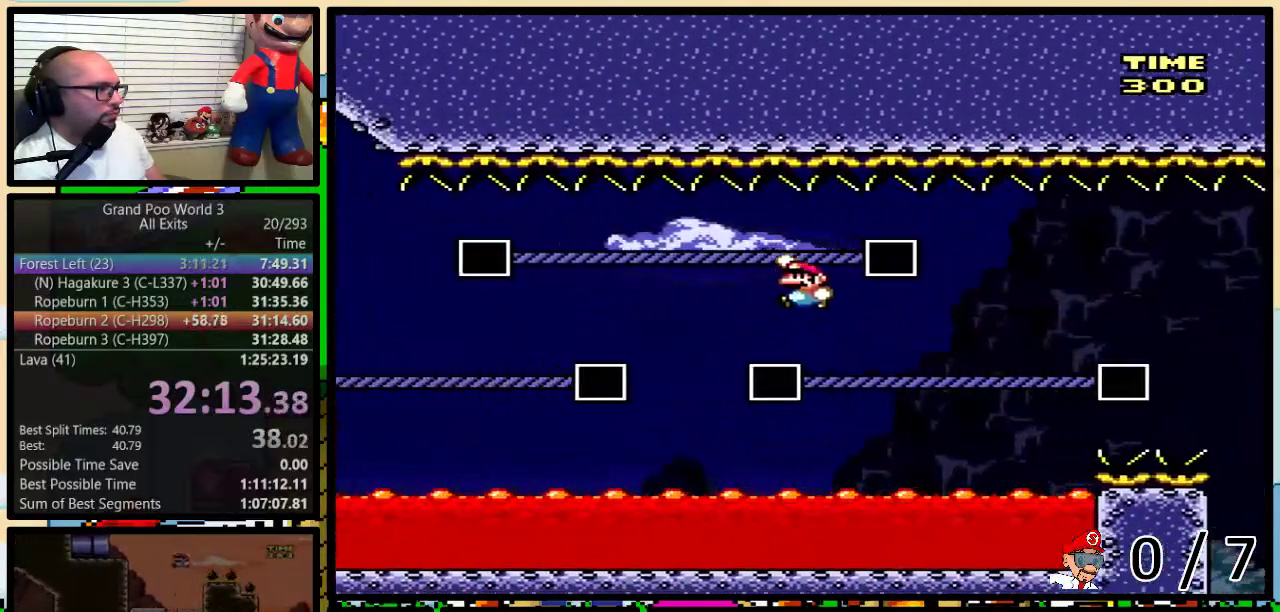
{"buttons": ["Y", "DPAD_DOWN"], "events": [[417, "DPAD_DOWN", "down"], [417, "DPAD_LEFT", "up"], [417, "DPAD_UP", "up"]]}
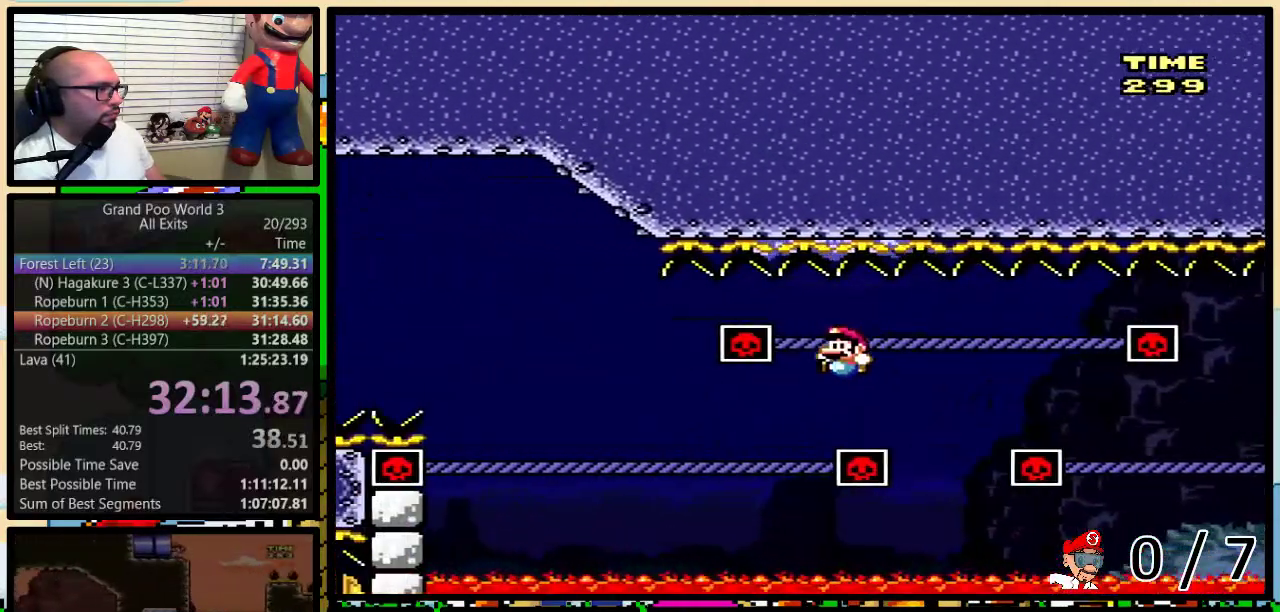
{"buttons": ["Y", "DPAD_UP", "DPAD_LEFT"], "events": [[17, "DPAD_LEFT", "down"], [50, "DPAD_DOWN", "up"], [50, "DPAD_UP", "down"]]}
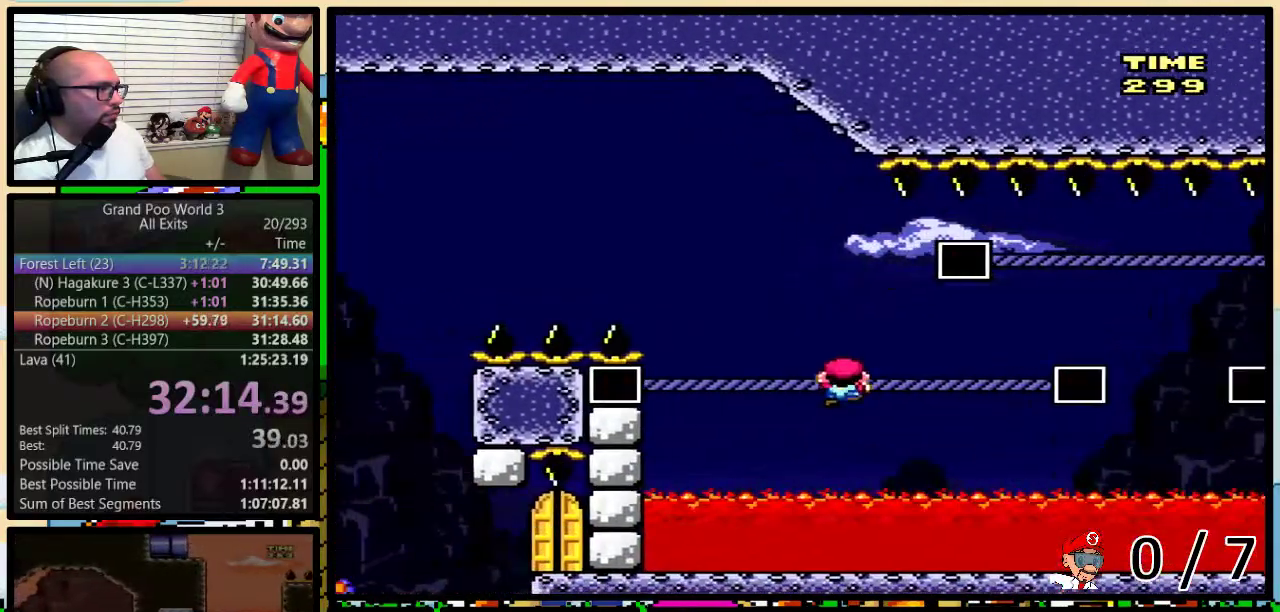
{"buttons": ["B", "Y", "DPAD_LEFT"], "events": [[167, "B", "down"], [383, "DPAD_UP", "up"]]}
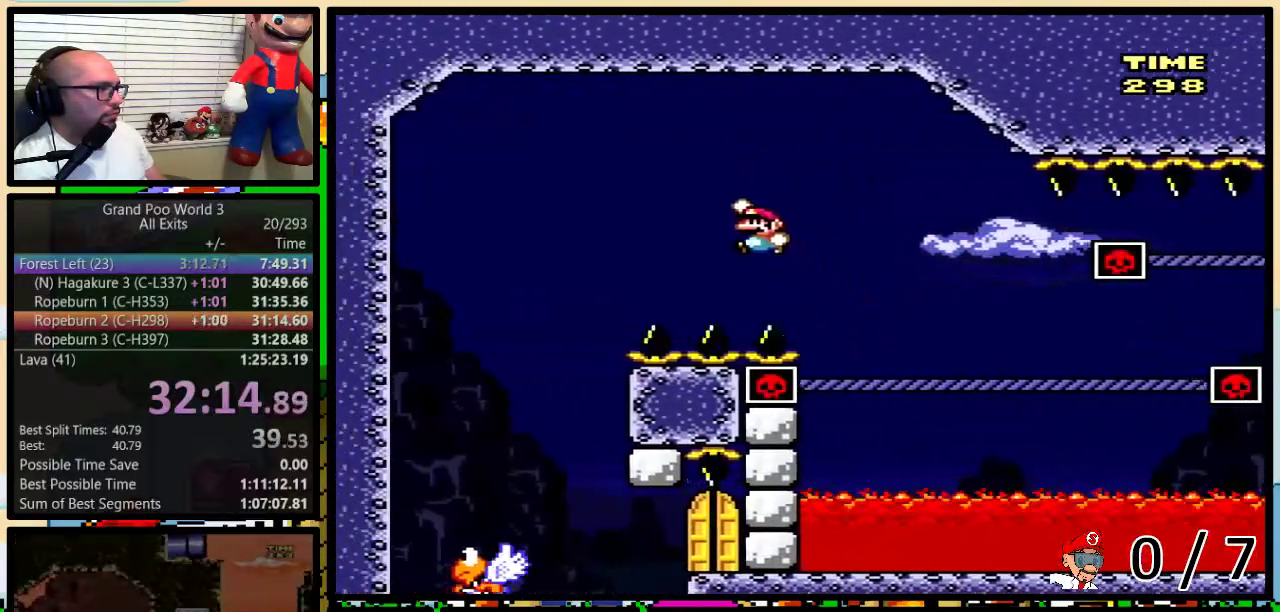
{"buttons": ["Y", "DPAD_RIGHT"], "events": [[167, "B", "up"], [267, "B", "down"], [450, "B", "up"], [500, "DPAD_LEFT", "up"], [500, "DPAD_RIGHT", "down"]]}
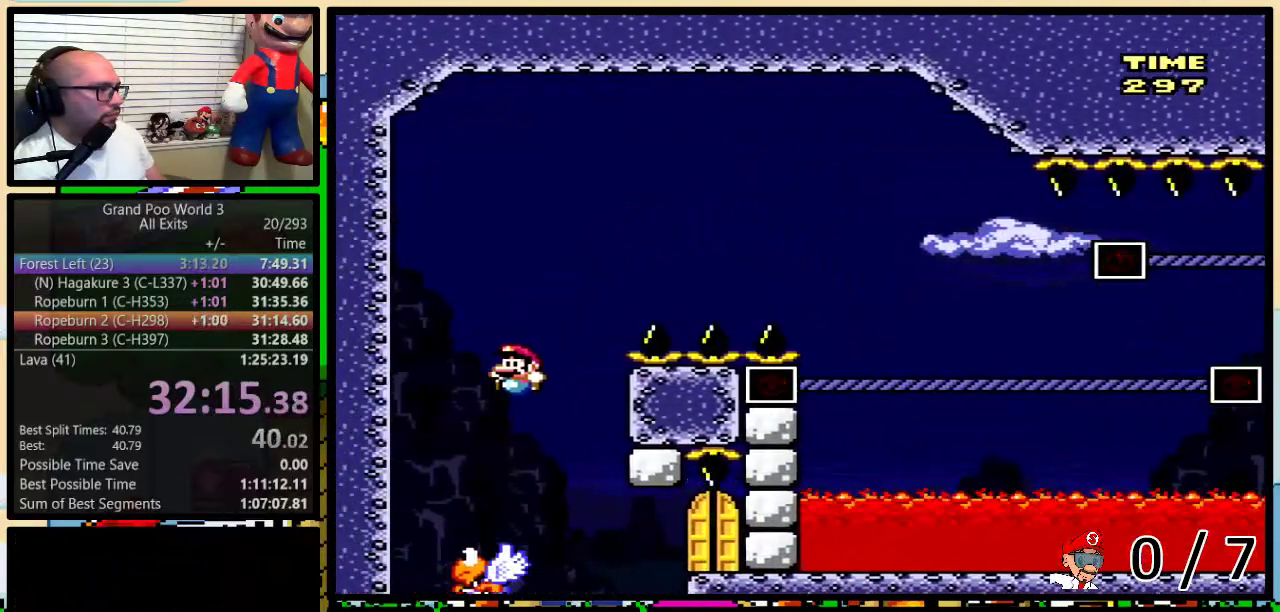
{"buttons": ["B", "Y", "DPAD_RIGHT"], "events": [[300, "B", "down"]]}
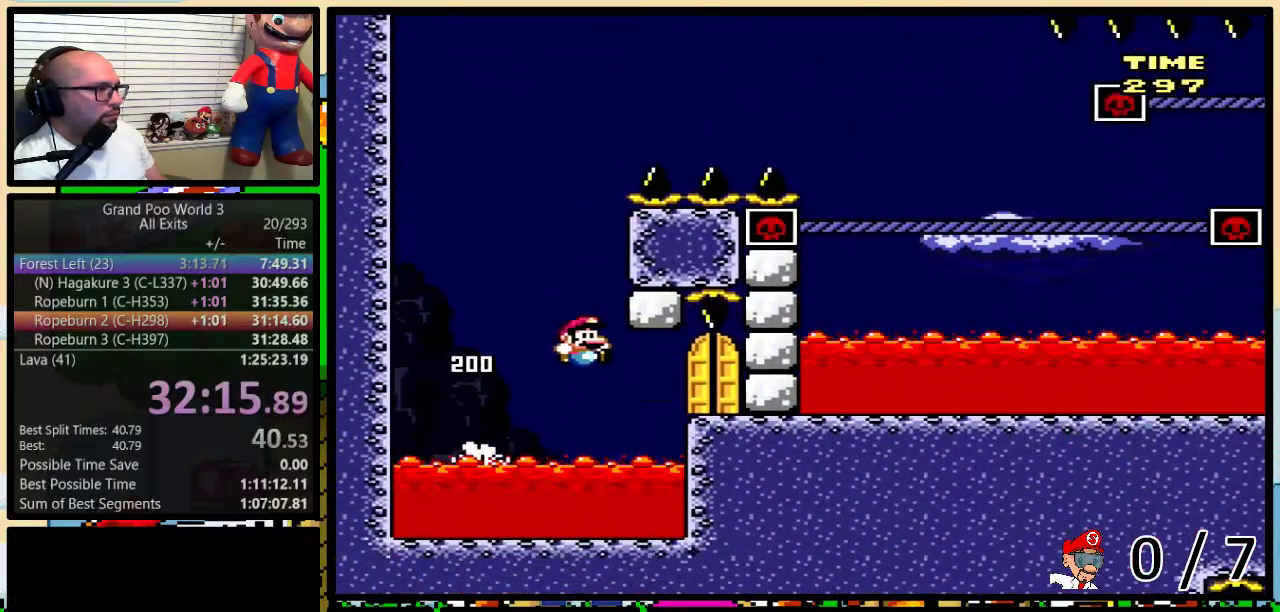
{"buttons": ["Y", "DPAD_UP"], "events": [[200, "DPAD_RIGHT", "up"], [233, "B", "up"], [283, "DPAD_UP", "down"]]}
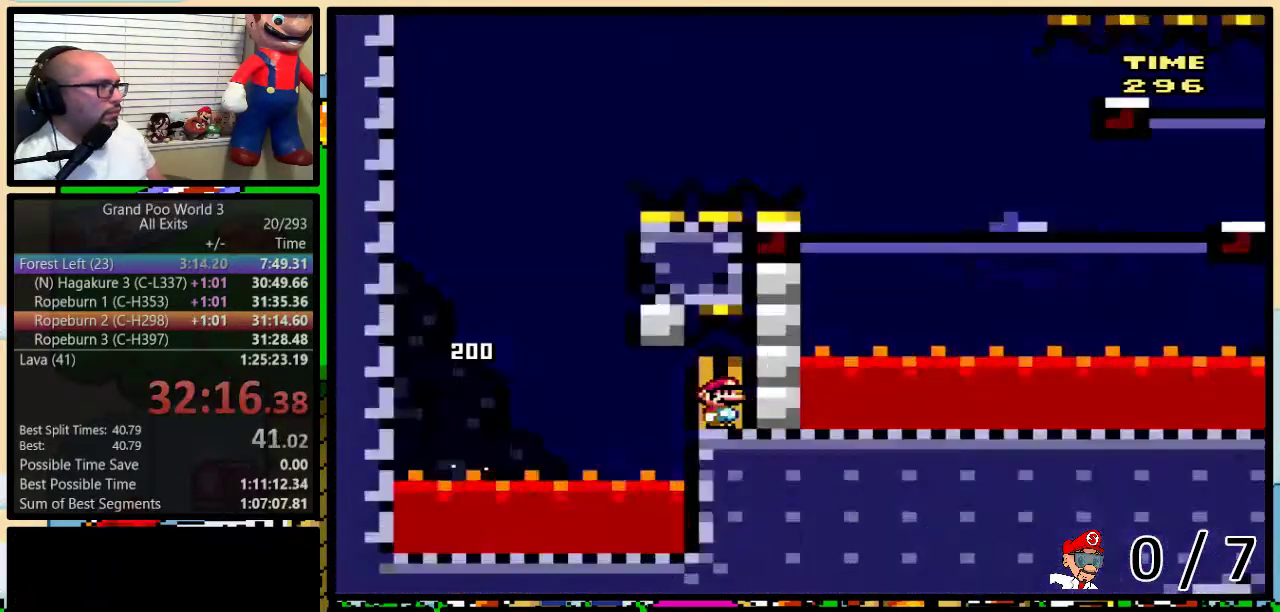
{"buttons": ["Y"], "events": [[33, "DPAD_UP", "up"]]}
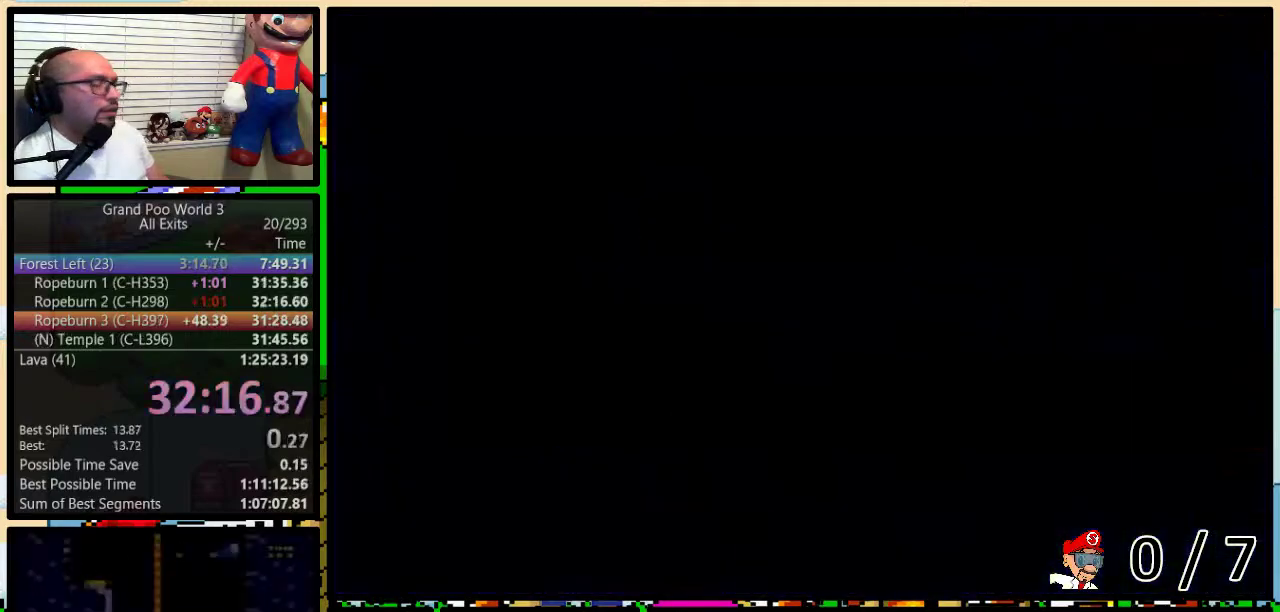
{"buttons": ["Y", "DPAD_RIGHT"], "events": [[133, "DPAD_RIGHT", "down"]]}
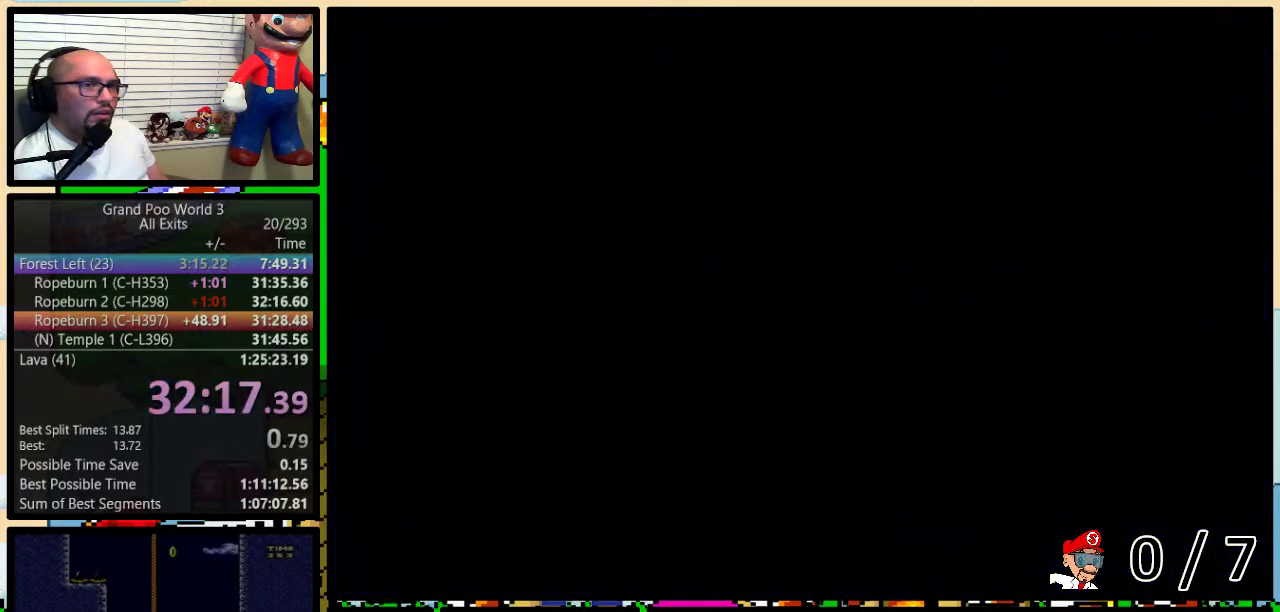
{"buttons": ["Y", "DPAD_RIGHT"], "events": []}
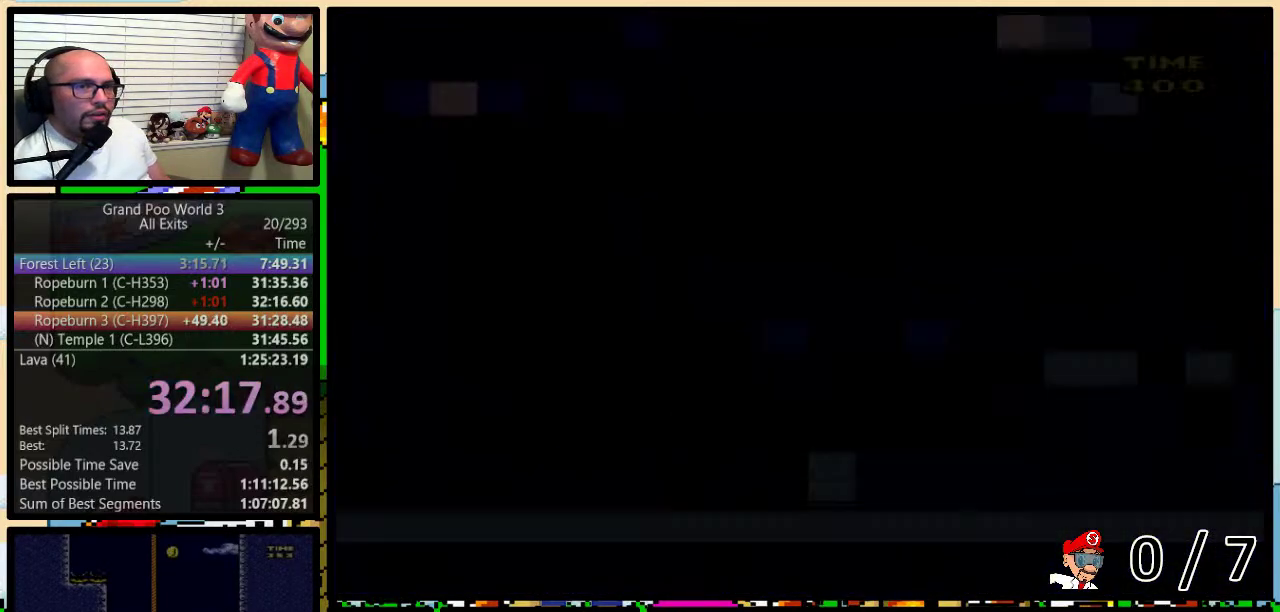
{"buttons": ["Y", "DPAD_RIGHT"], "events": []}
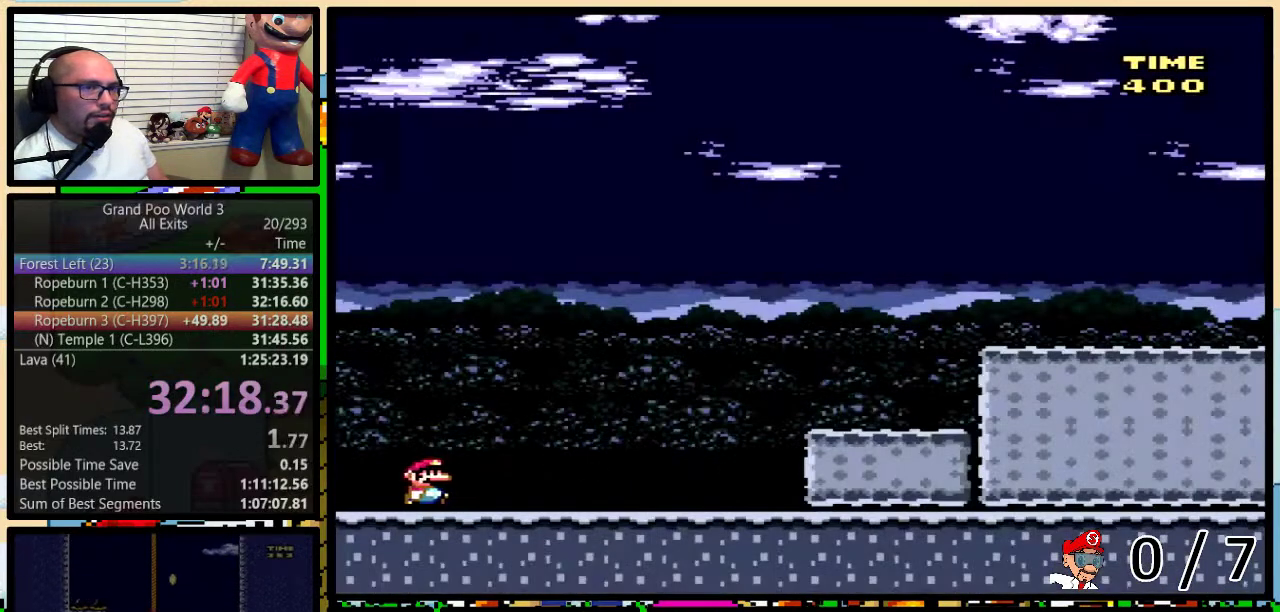
{"buttons": ["Y", "DPAD_RIGHT"], "events": []}
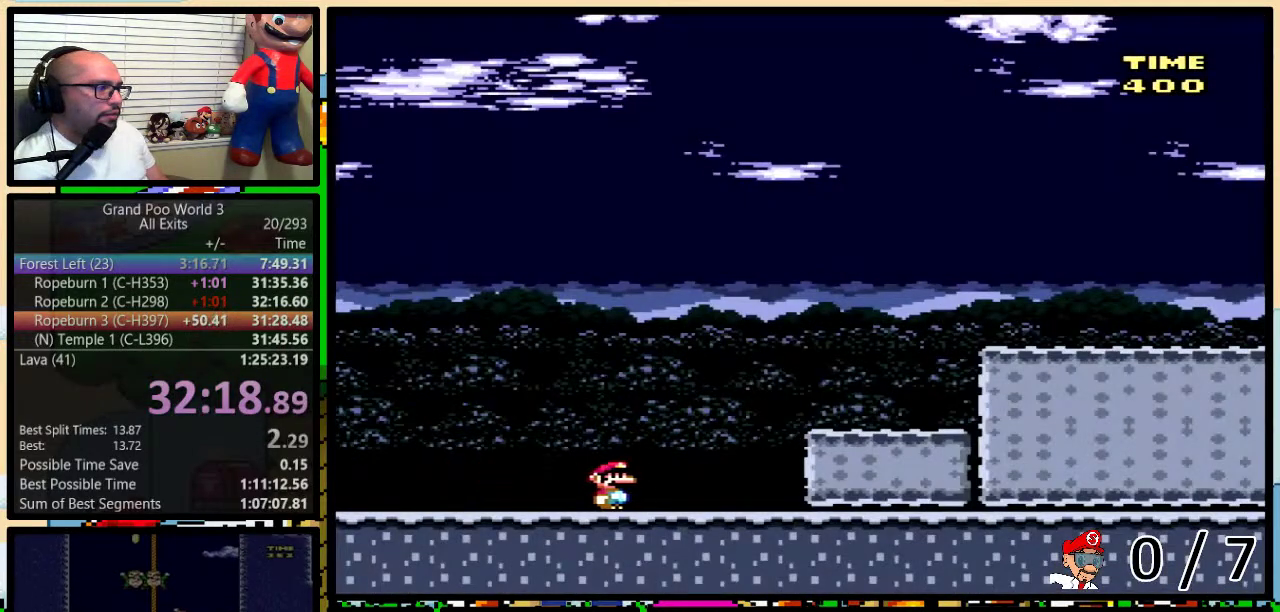
{"buttons": ["A", "Y", "DPAD_RIGHT"], "events": [[167, "A", "down"]]}
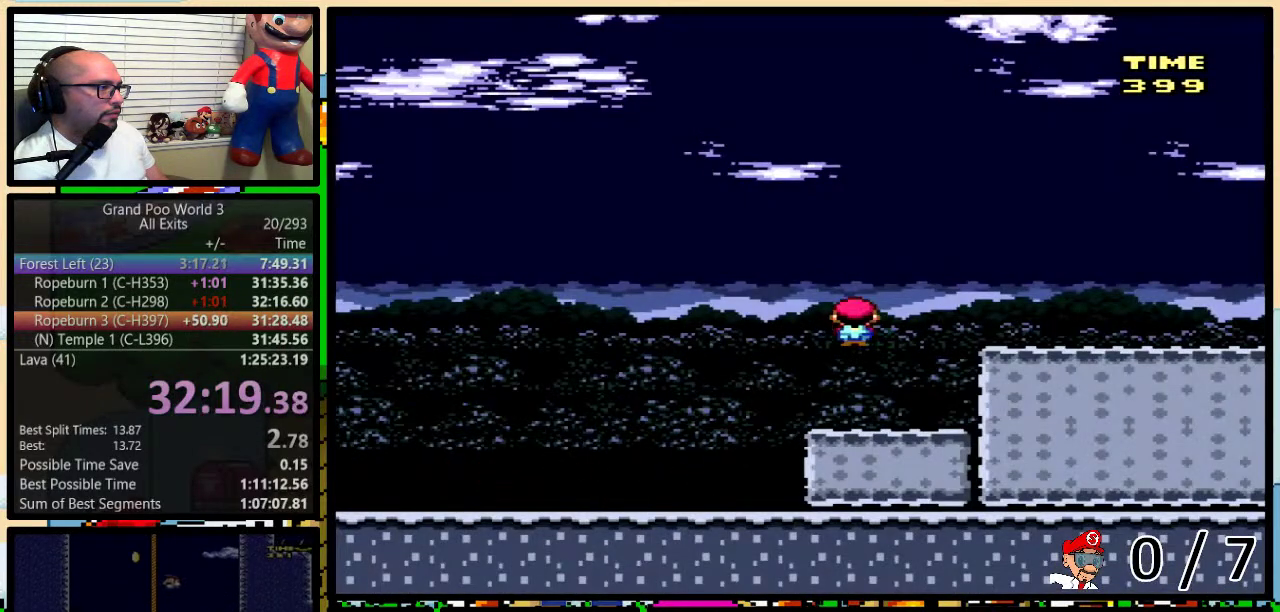
{"buttons": ["A", "Y", "DPAD_RIGHT"], "events": []}
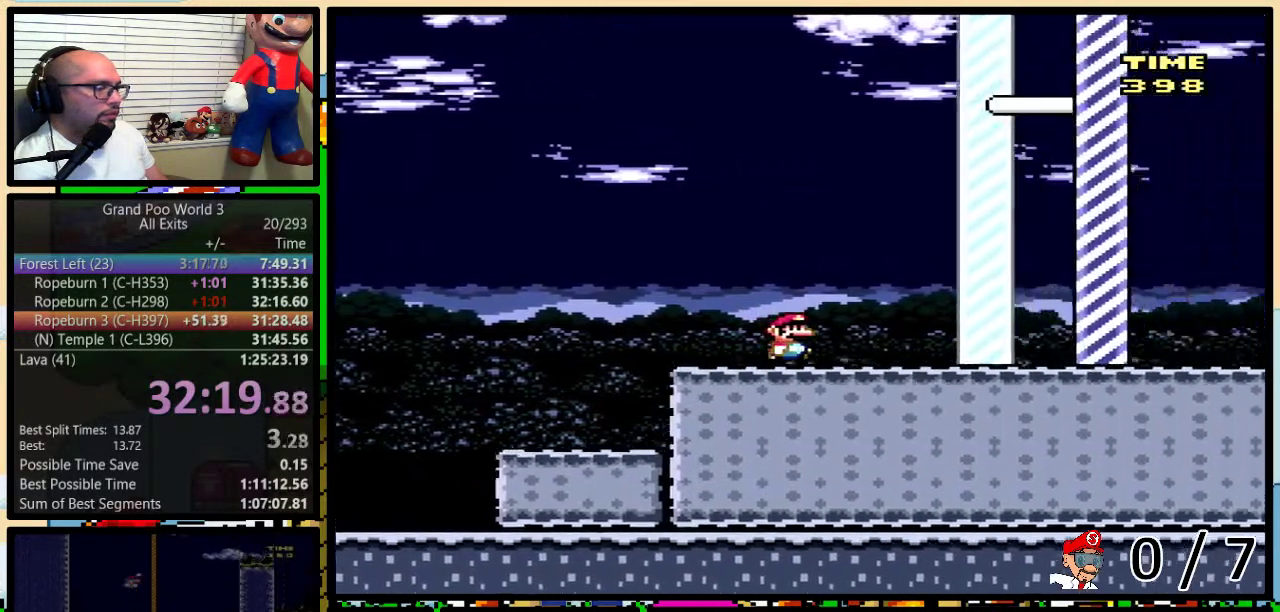
{"buttons": ["A", "Y", "DPAD_RIGHT"], "events": []}
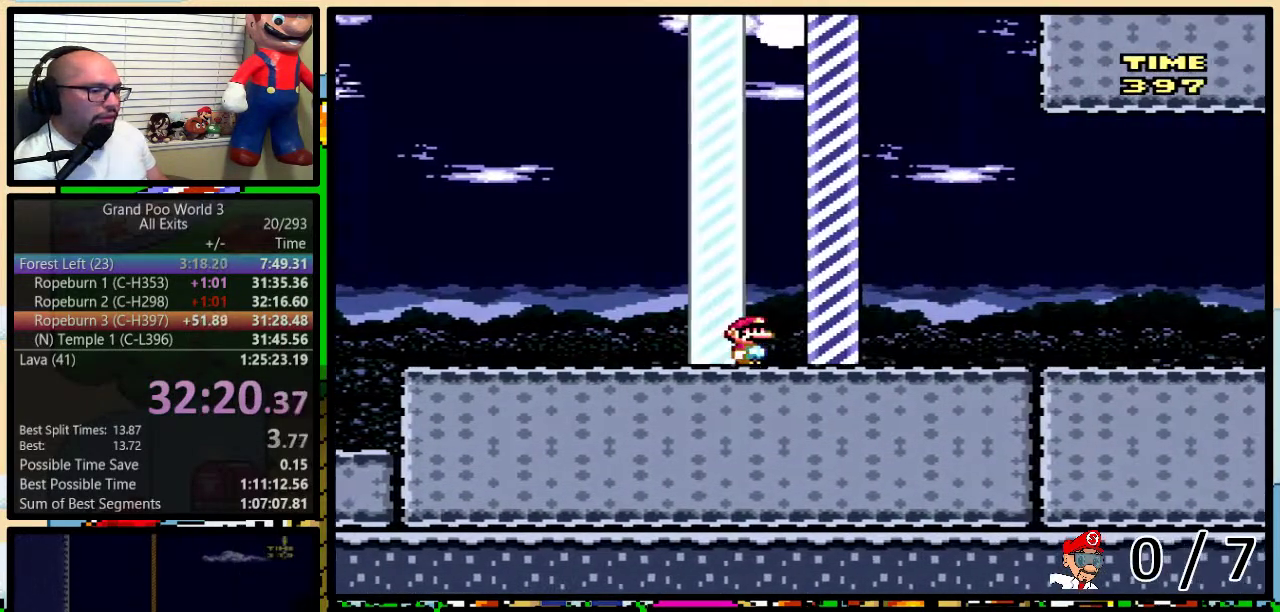
{"buttons": [], "events": [[67, "DPAD_UP", "down"], [200, "A", "up"], [200, "Y", "up"], [300, "DPAD_UP", "up"], [317, "DPAD_RIGHT", "up"]]}